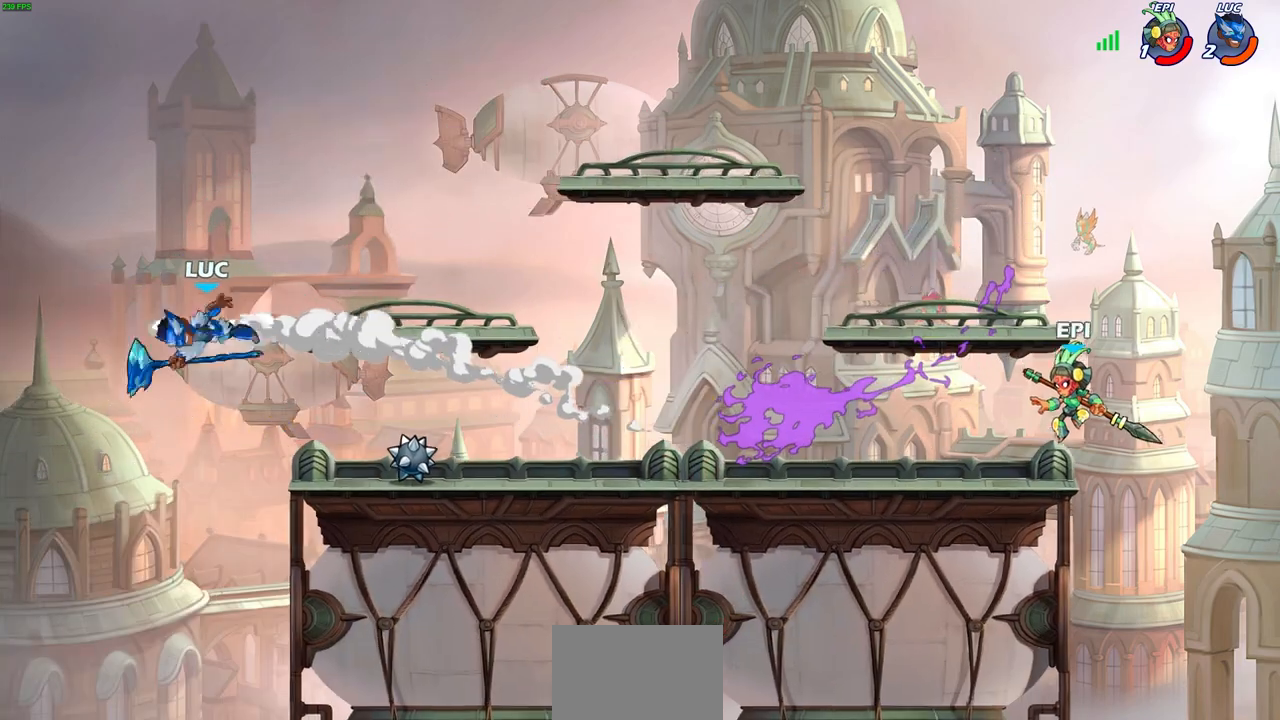
Gameplay with a controller (PlayStation layout); each line is a JSON object with the inputs held at the frame after it. "events" lists button and stick changes between this image and that frame as [ms after this image, input, new state], when the widget could be followed in between. Not read: L3 R3.
{"buttons": [], "left_stick": "down-right", "right_stick": "center", "events": [[17, "R2", "down"], [217, "R2", "up"], [383, "left_stick", "down-right"]]}
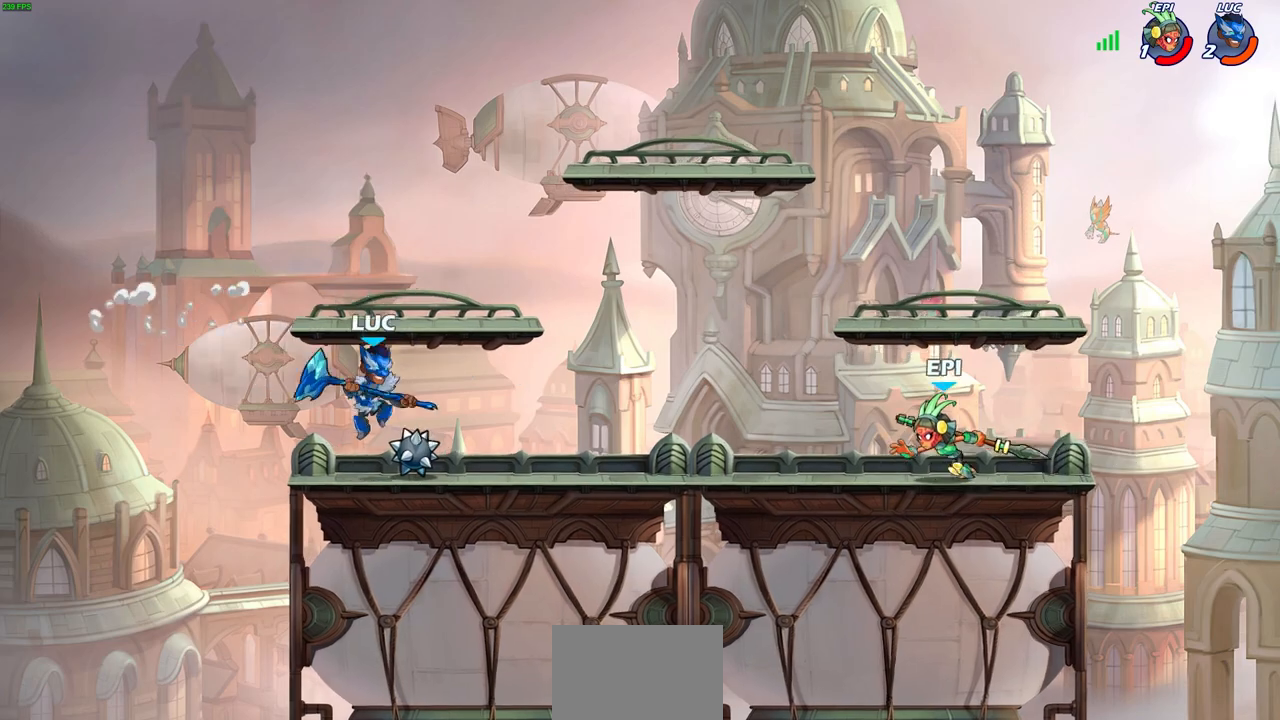
{"buttons": [], "left_stick": "up-left", "right_stick": "center", "events": [[167, "left_stick", "up-left"]]}
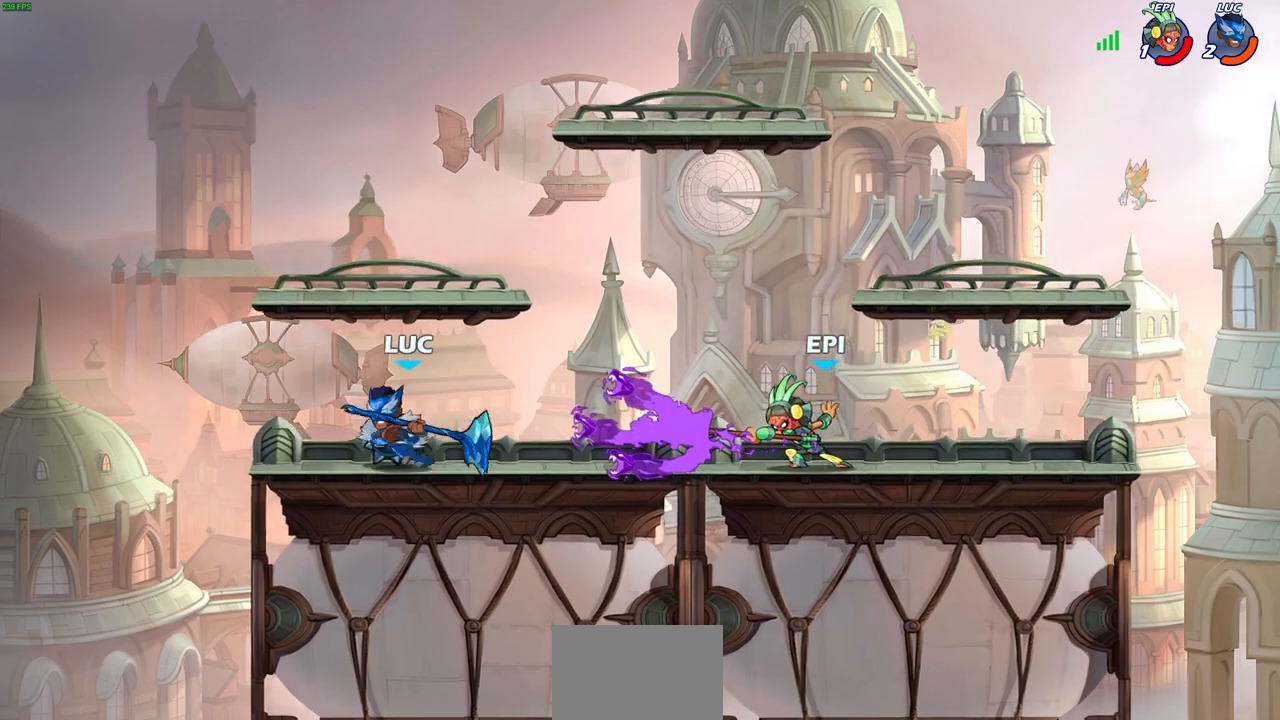
{"buttons": [], "left_stick": "right", "right_stick": "center", "events": [[83, "left_stick", "right"], [117, "R2", "down"], [417, "R2", "up"]]}
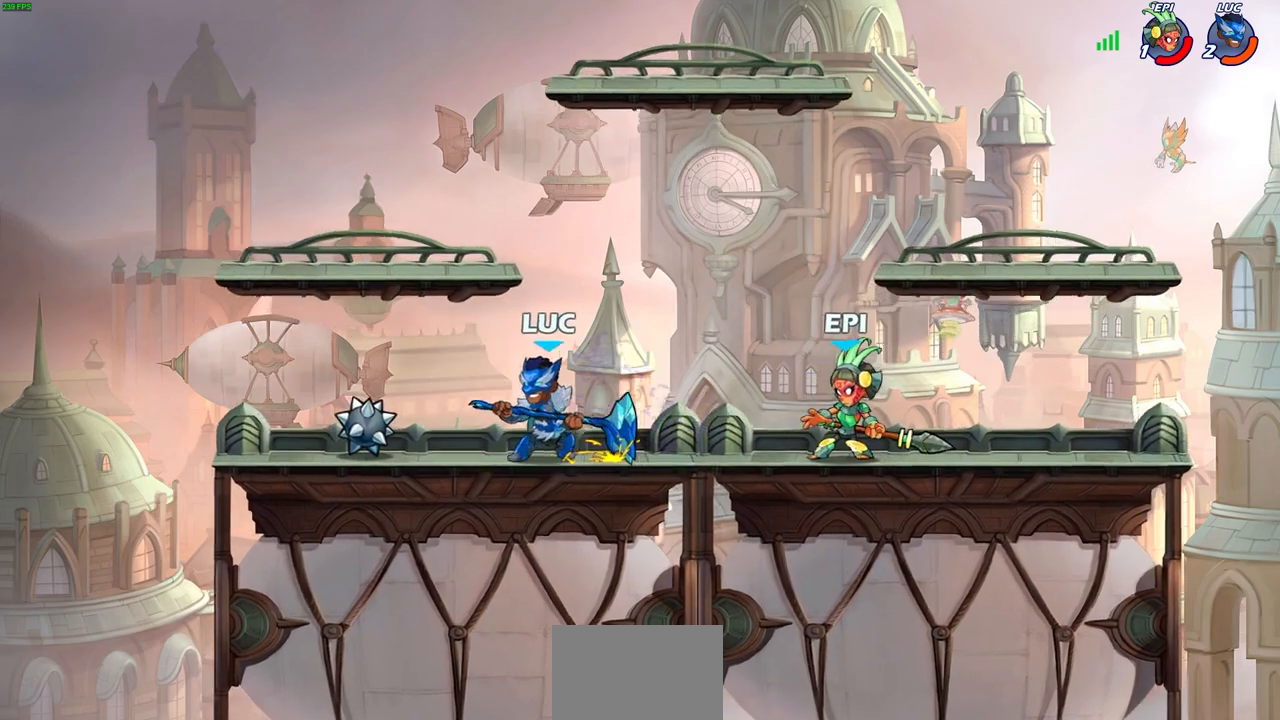
{"buttons": [], "left_stick": "right", "right_stick": "center", "events": [[100, "CROSS", "down"], [317, "CROSS", "up"]]}
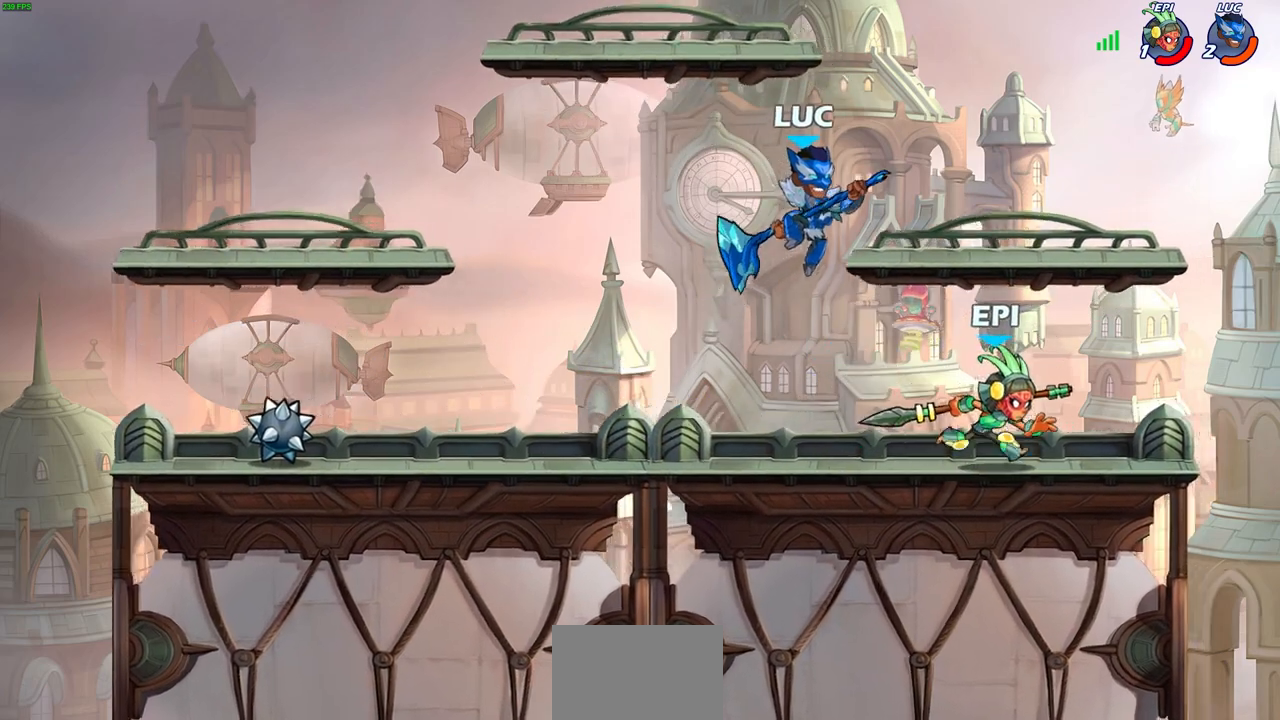
{"buttons": ["CROSS"], "left_stick": "center", "right_stick": "center", "events": [[267, "left_stick", "down-right"], [467, "left_stick", "center"], [500, "CROSS", "down"]]}
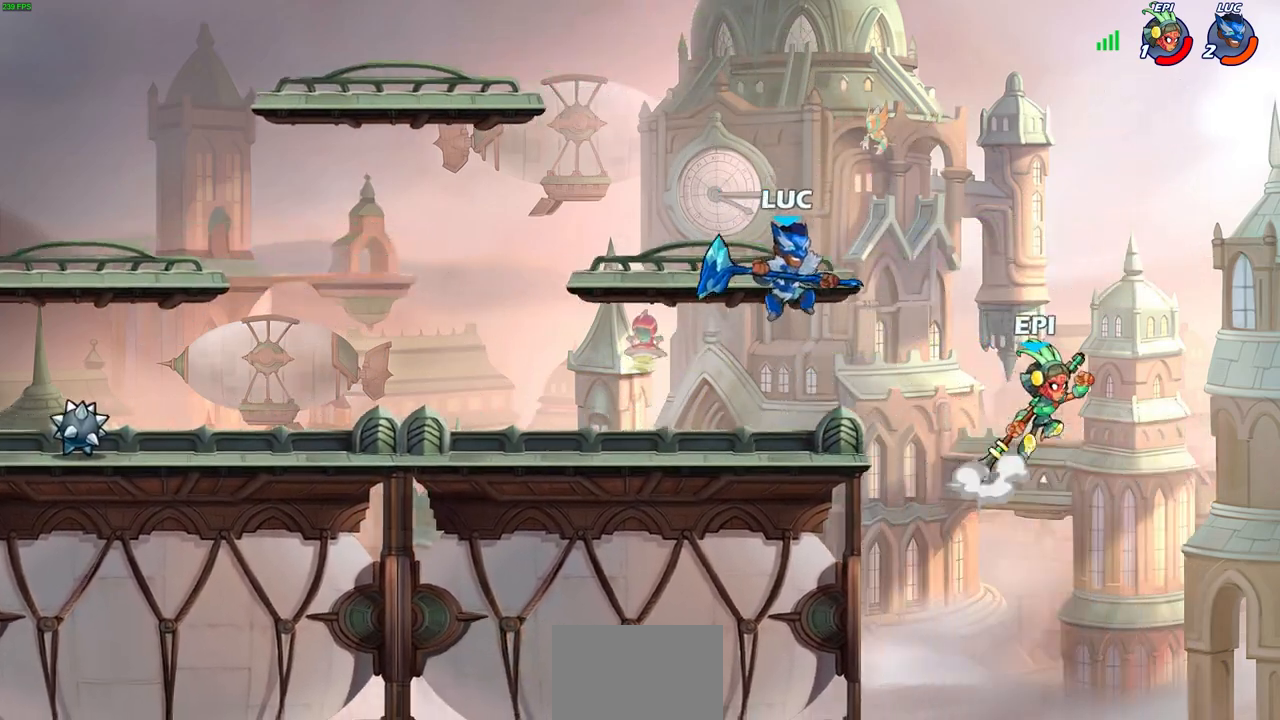
{"buttons": [], "left_stick": "center", "right_stick": "center", "events": [[117, "CROSS", "up"], [367, "left_stick", "left"], [467, "left_stick", "center"]]}
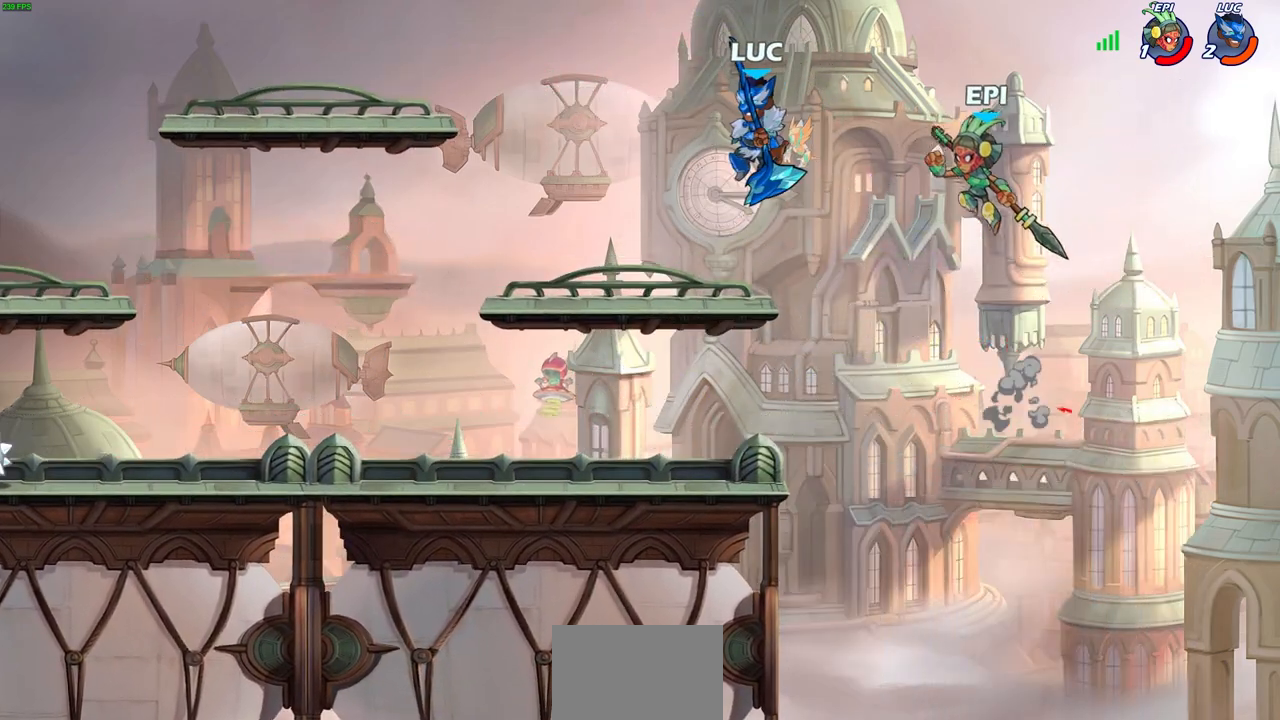
{"buttons": [], "left_stick": "center", "right_stick": "center", "events": [[33, "left_stick", "right"], [100, "R2", "down"], [117, "left_stick", "center"], [150, "CIRCLE", "down"], [233, "CIRCLE", "up"], [233, "R2", "up"]]}
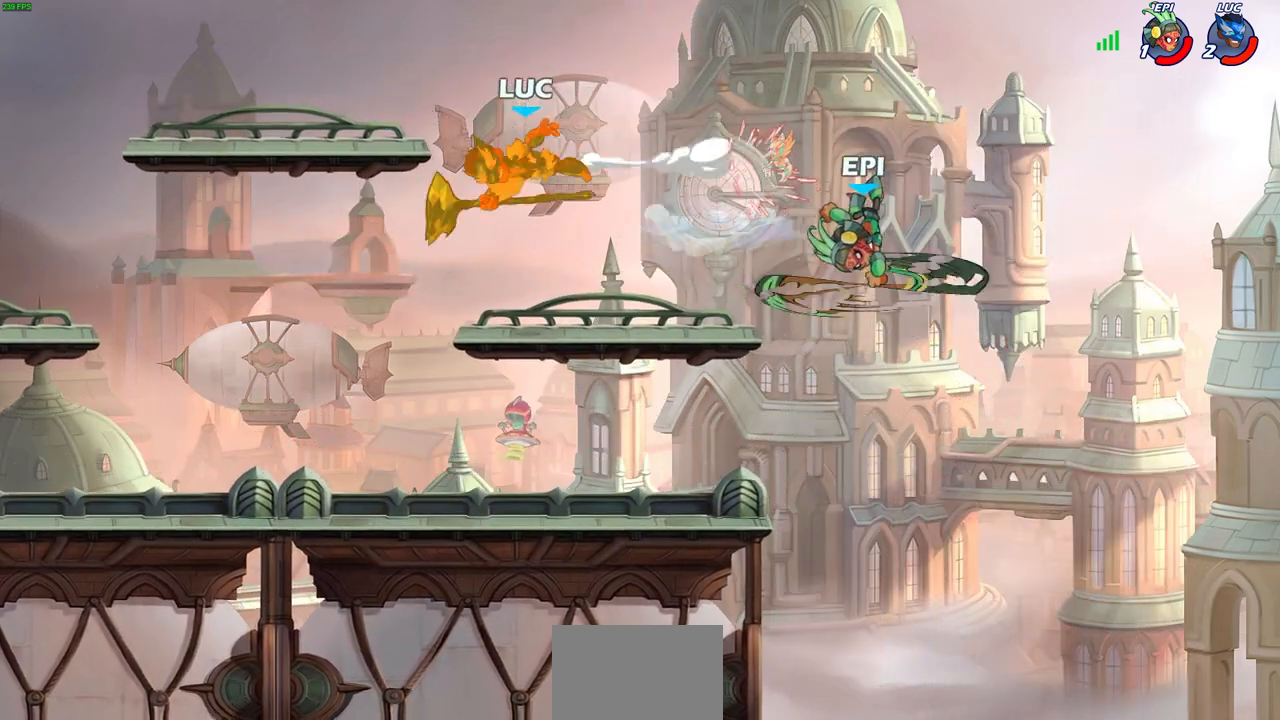
{"buttons": ["R2"], "left_stick": "right", "right_stick": "center", "events": [[250, "left_stick", "right"], [483, "R2", "down"]]}
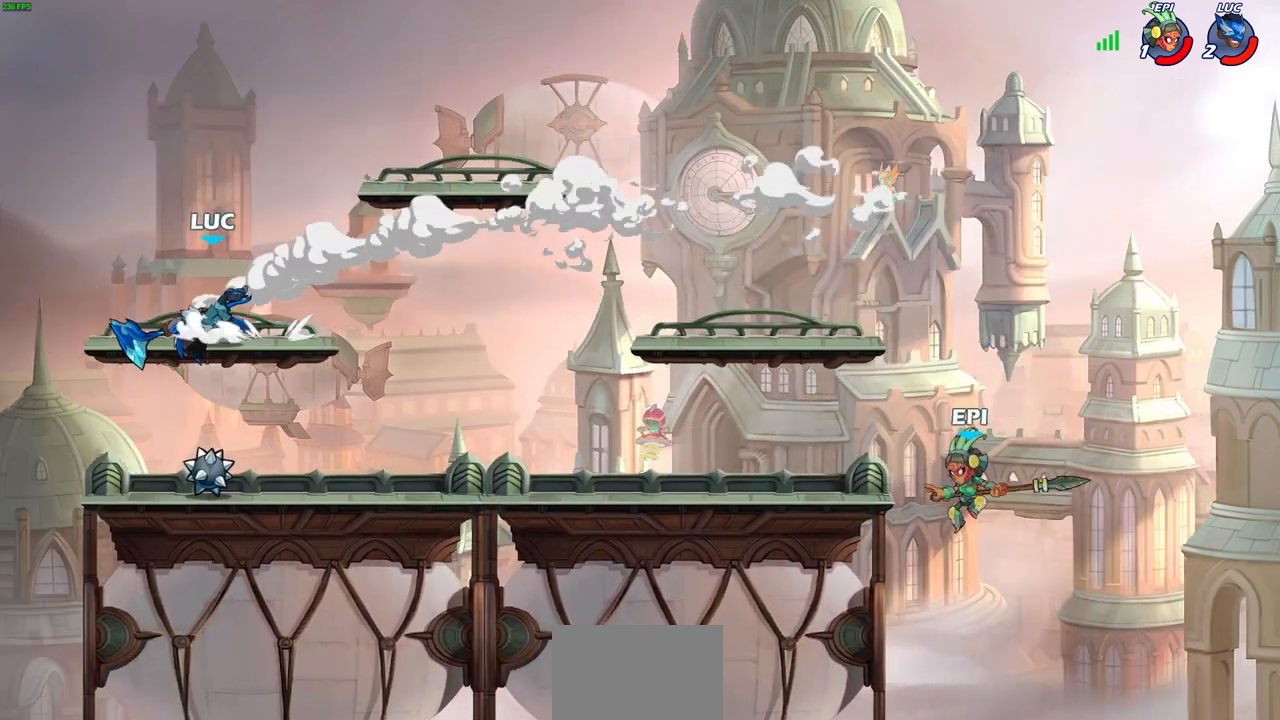
{"buttons": [], "left_stick": "right", "right_stick": "center", "events": [[150, "R2", "up"]]}
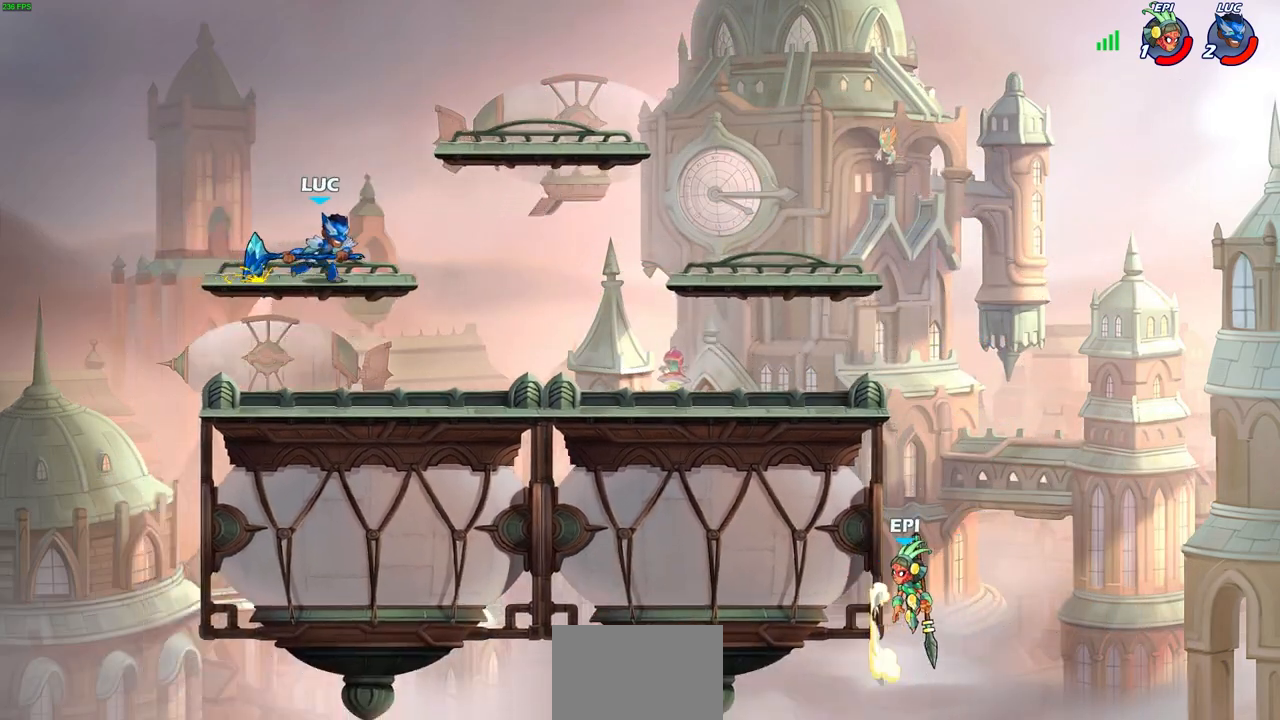
{"buttons": [], "left_stick": "center", "right_stick": "center", "events": [[100, "R2", "down"], [133, "R1", "down"], [200, "R1", "up"], [233, "R2", "up"], [233, "left_stick", "center"]]}
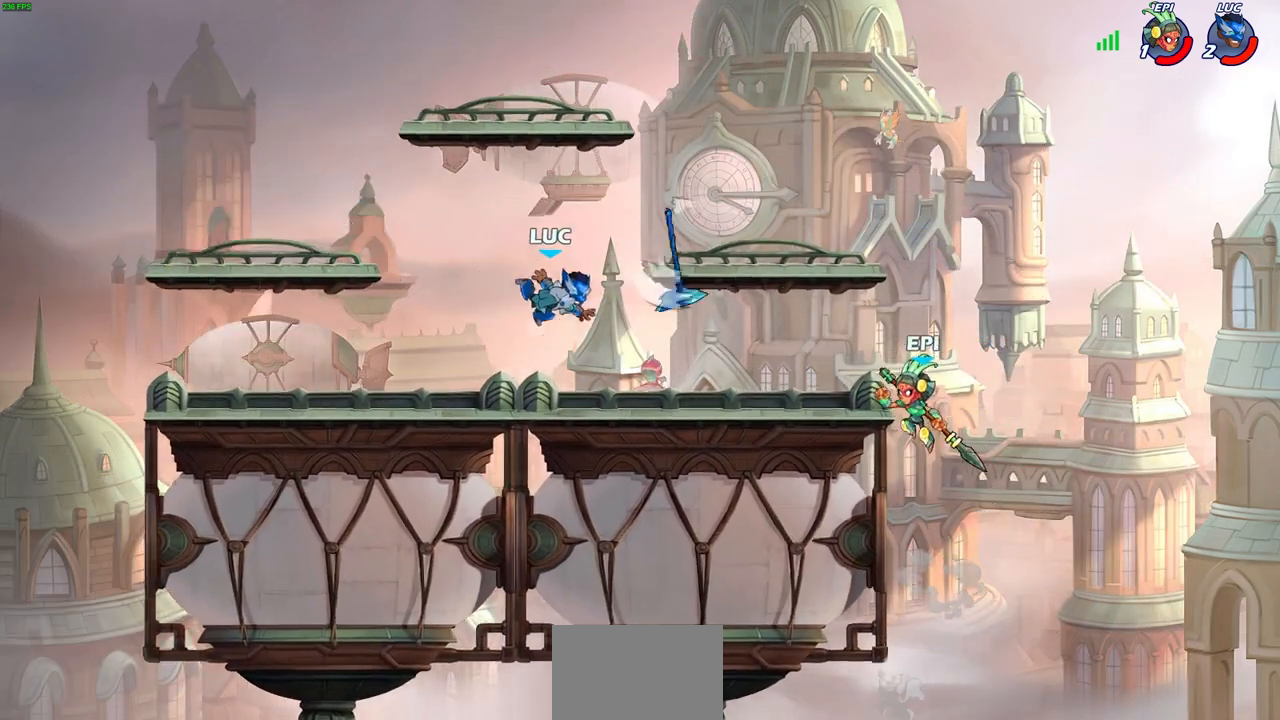
{"buttons": ["CROSS"], "left_stick": "center", "right_stick": "center", "events": [[200, "left_stick", "right"], [450, "CROSS", "down"], [500, "left_stick", "center"]]}
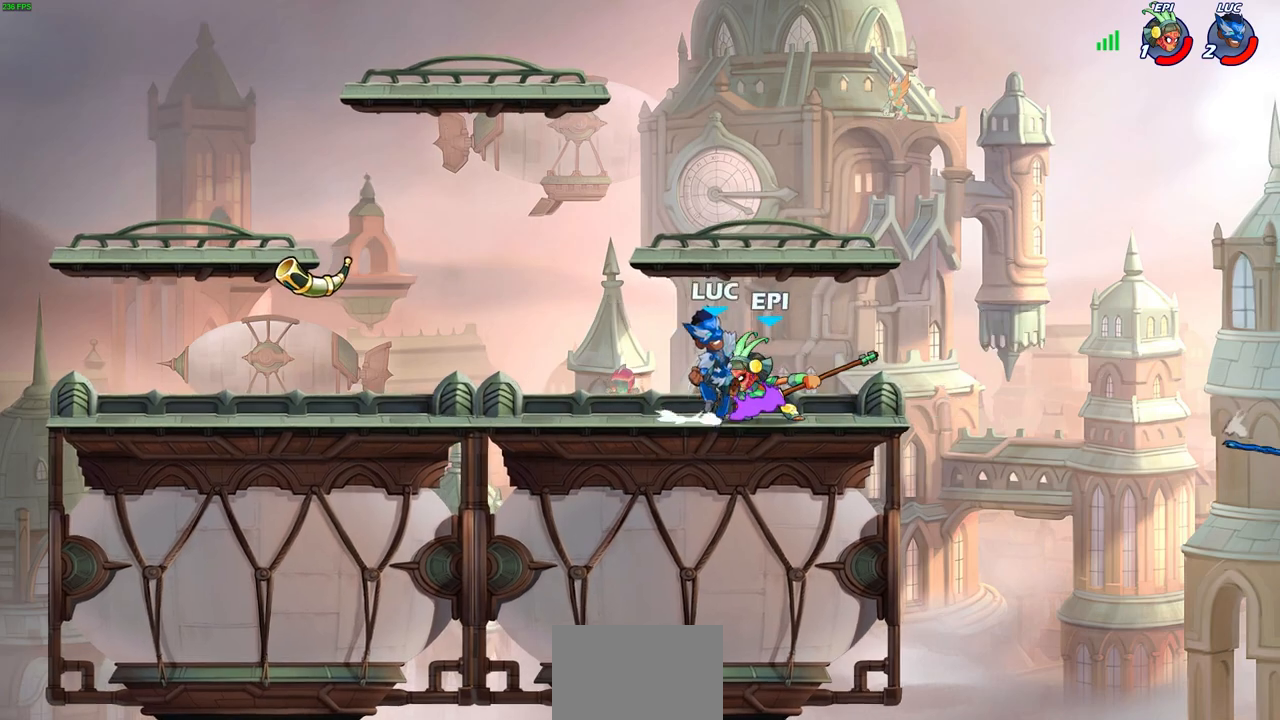
{"buttons": [], "left_stick": "down", "right_stick": "center", "events": [[67, "CROSS", "up"], [117, "left_stick", "left"], [250, "left_stick", "down-left"], [450, "left_stick", "down"]]}
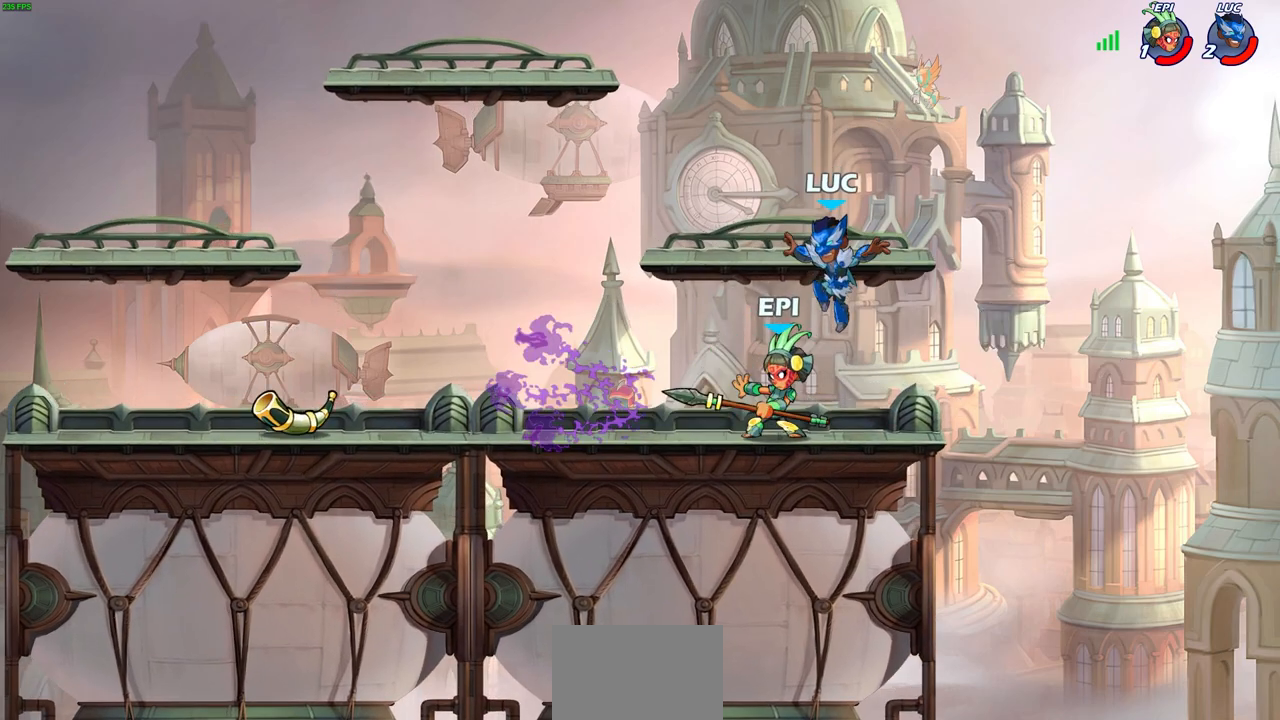
{"buttons": [], "left_stick": "center", "right_stick": "center", "events": [[33, "R2", "down"], [67, "SQUARE", "down"], [117, "left_stick", "center"], [150, "SQUARE", "up"], [200, "R2", "up"], [317, "CIRCLE", "down"], [400, "CIRCLE", "up"]]}
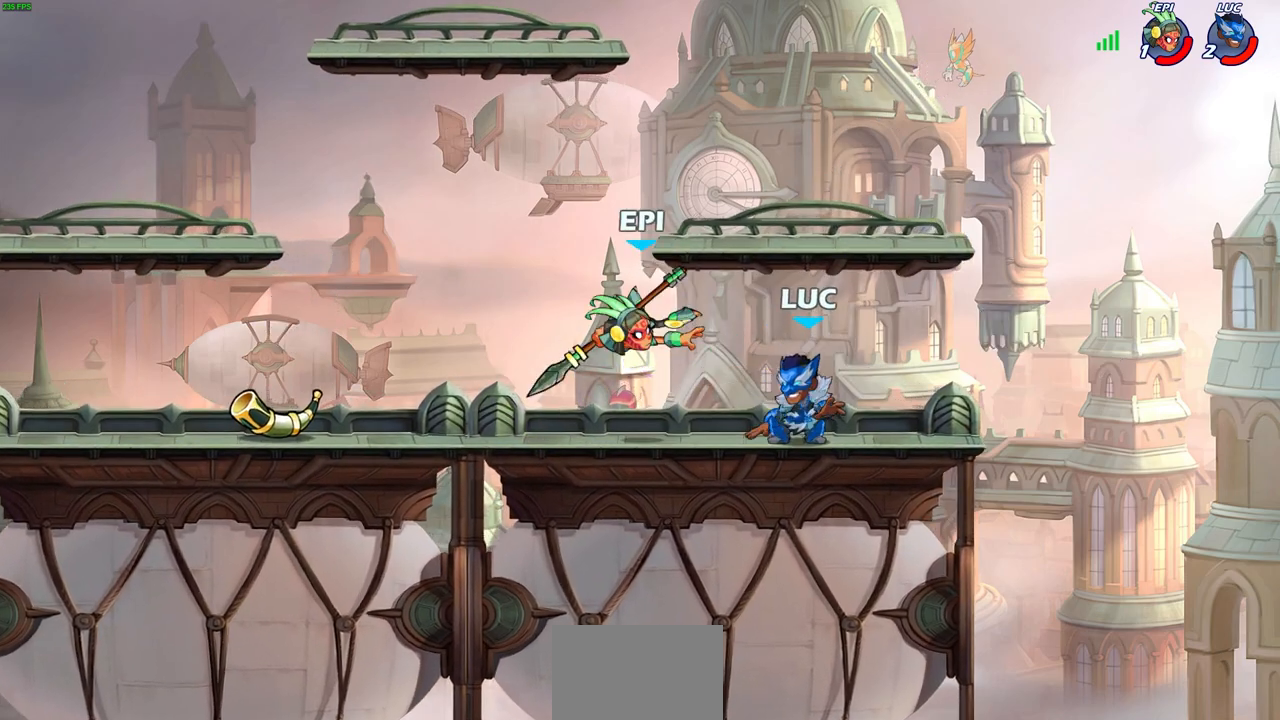
{"buttons": [], "left_stick": "center", "right_stick": "center", "events": [[133, "left_stick", "left"], [183, "R2", "down"], [233, "SQUARE", "down"], [250, "left_stick", "center"], [300, "R2", "up"], [300, "SQUARE", "up"]]}
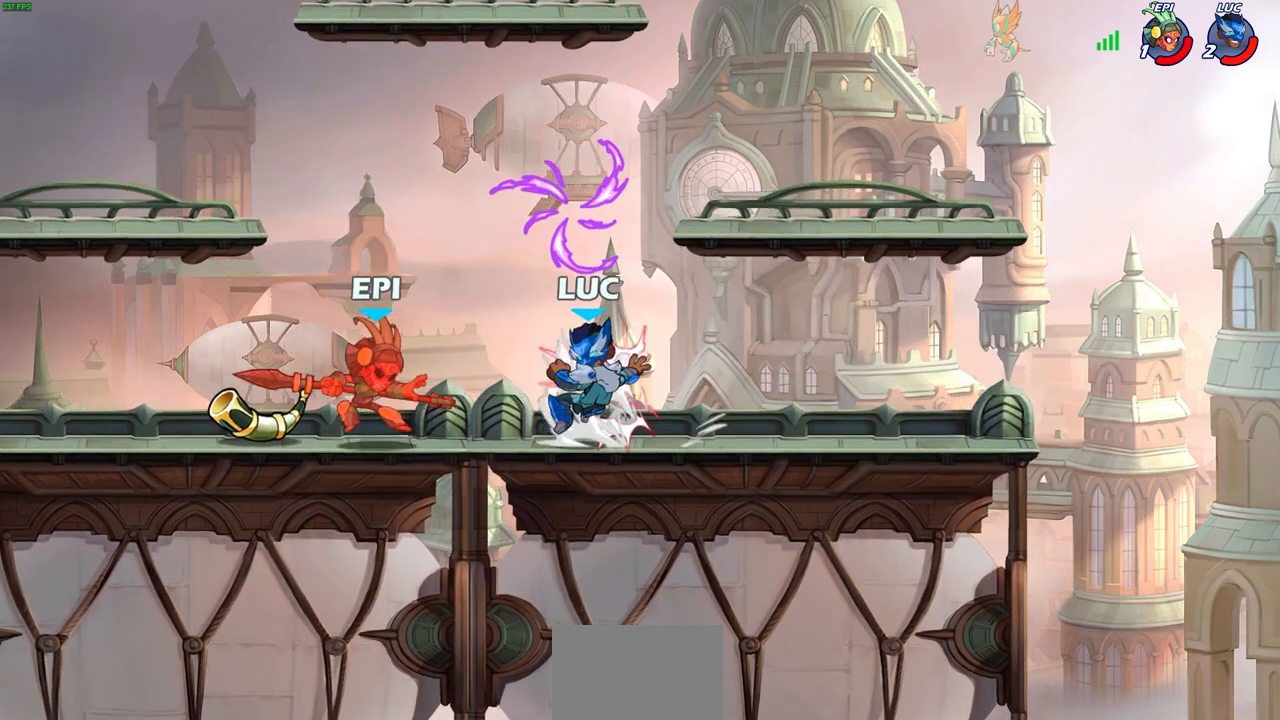
{"buttons": [], "left_stick": "down-left", "right_stick": "center", "events": [[200, "left_stick", "right"], [250, "CROSS", "down"], [367, "CROSS", "up"], [367, "R1", "down"], [367, "left_stick", "up-left"], [417, "left_stick", "down-left"], [467, "R1", "up"]]}
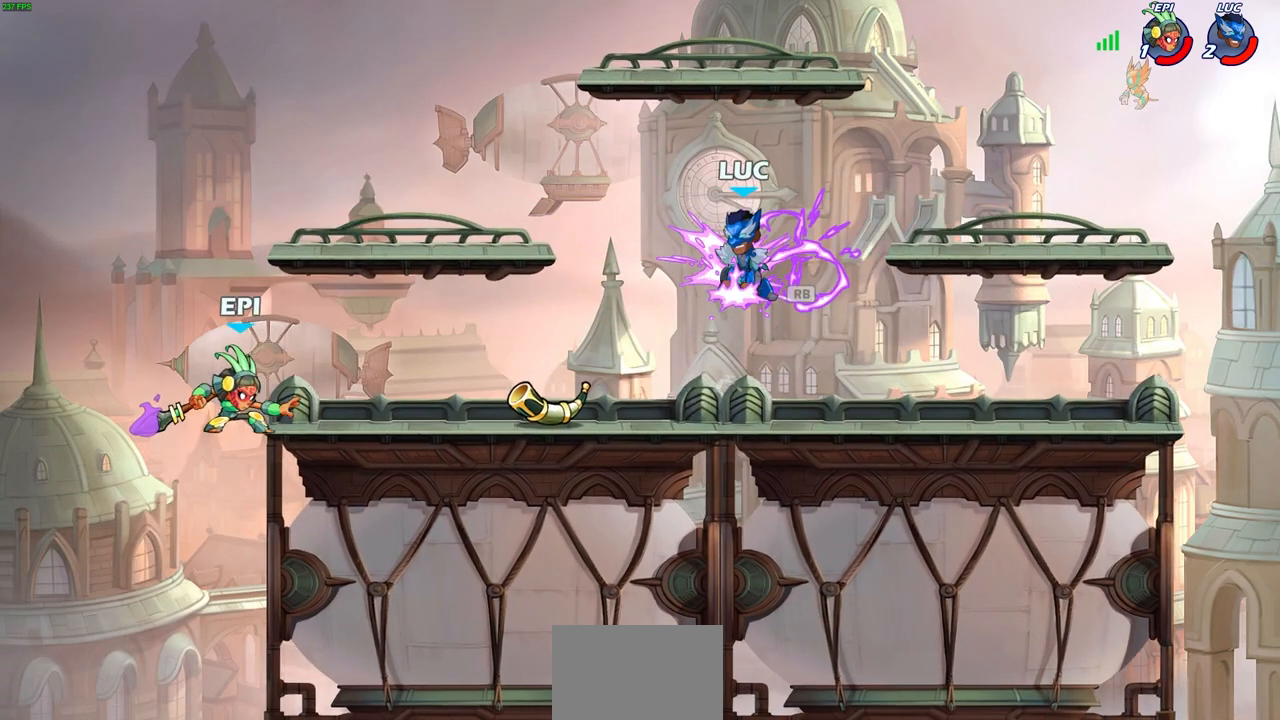
{"buttons": [], "left_stick": "center", "right_stick": "center", "events": [[383, "left_stick", "center"]]}
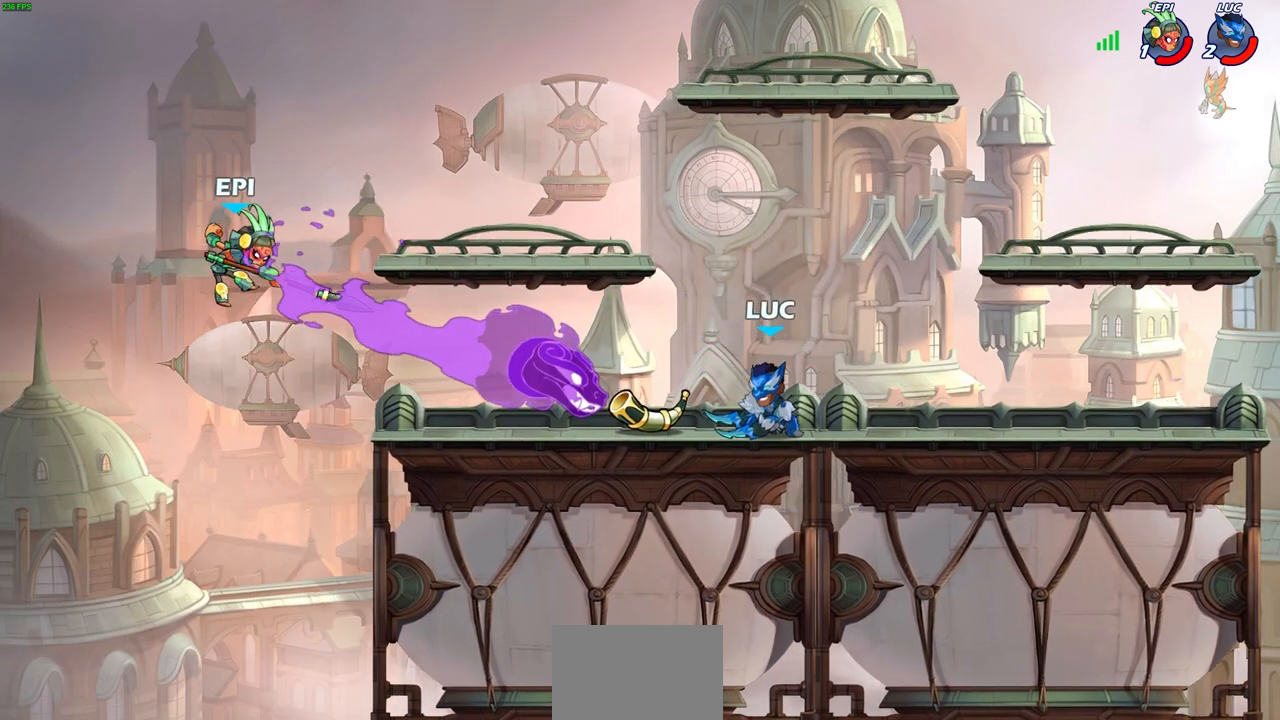
{"buttons": [], "left_stick": "left", "right_stick": "center", "events": [[367, "left_stick", "left"]]}
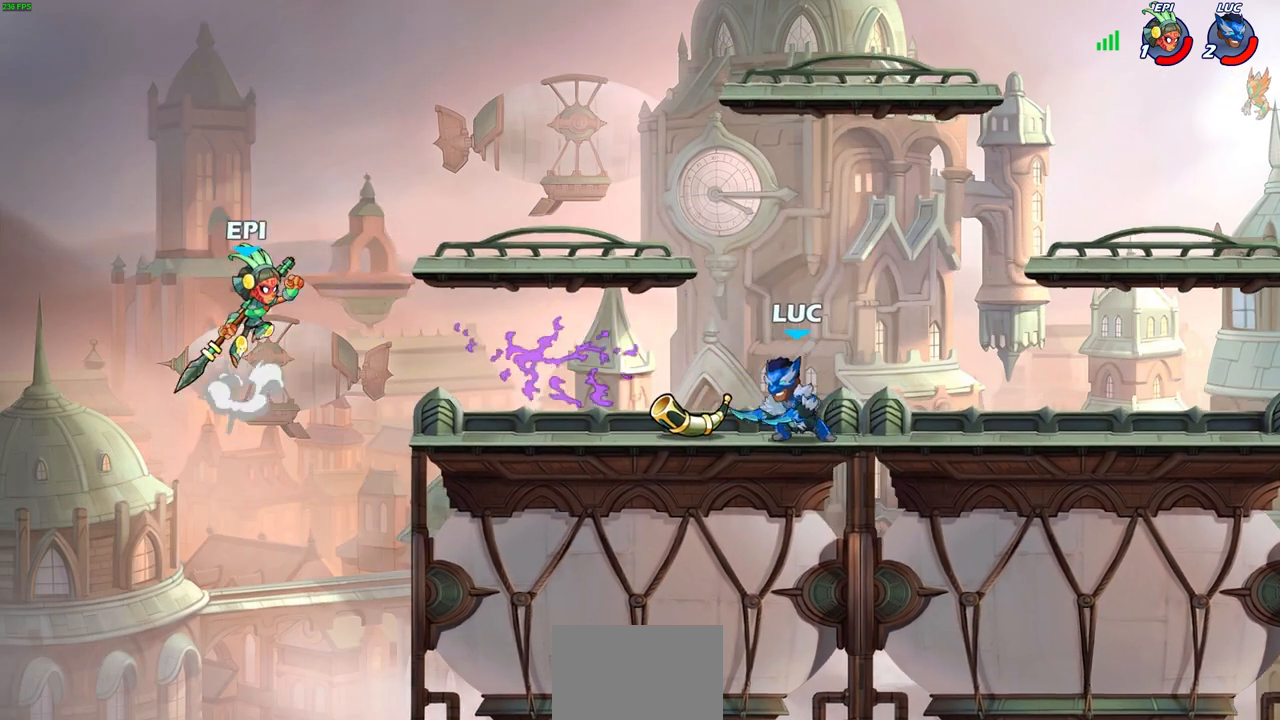
{"buttons": [], "left_stick": "center", "right_stick": "center", "events": [[100, "left_stick", "center"]]}
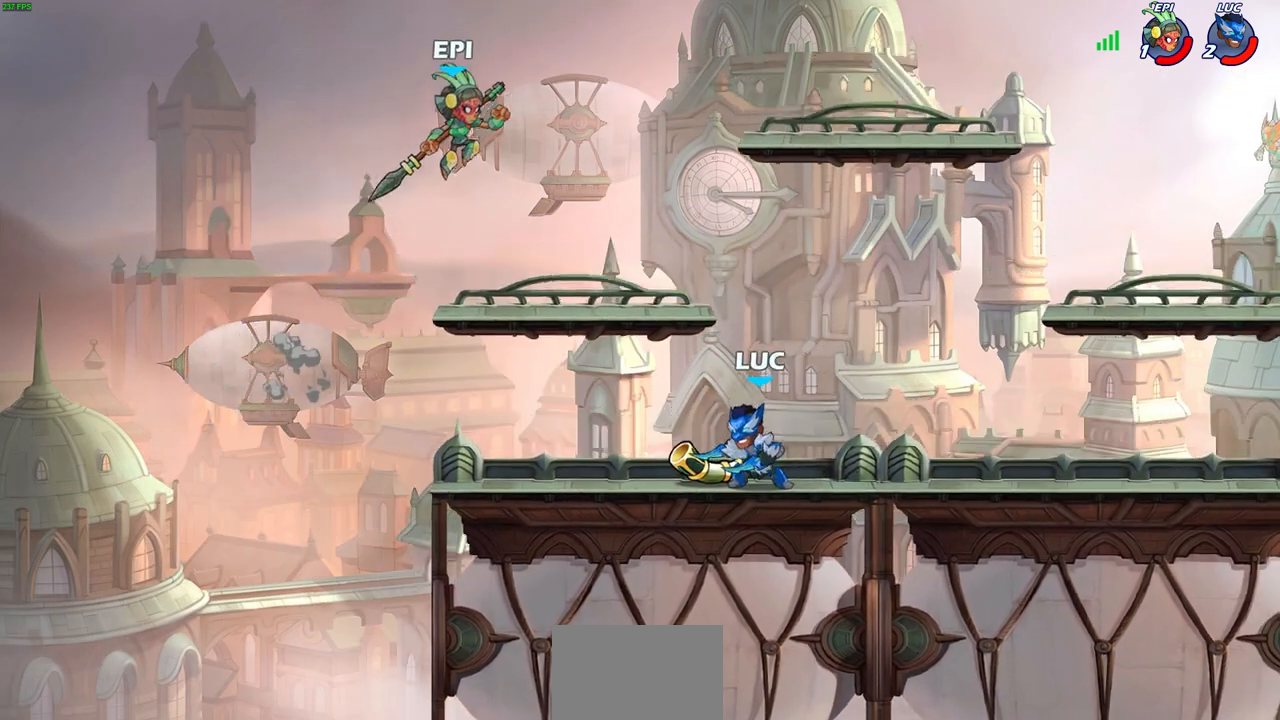
{"buttons": [], "left_stick": "center", "right_stick": "center", "events": [[183, "CIRCLE", "down"], [250, "CIRCLE", "up"]]}
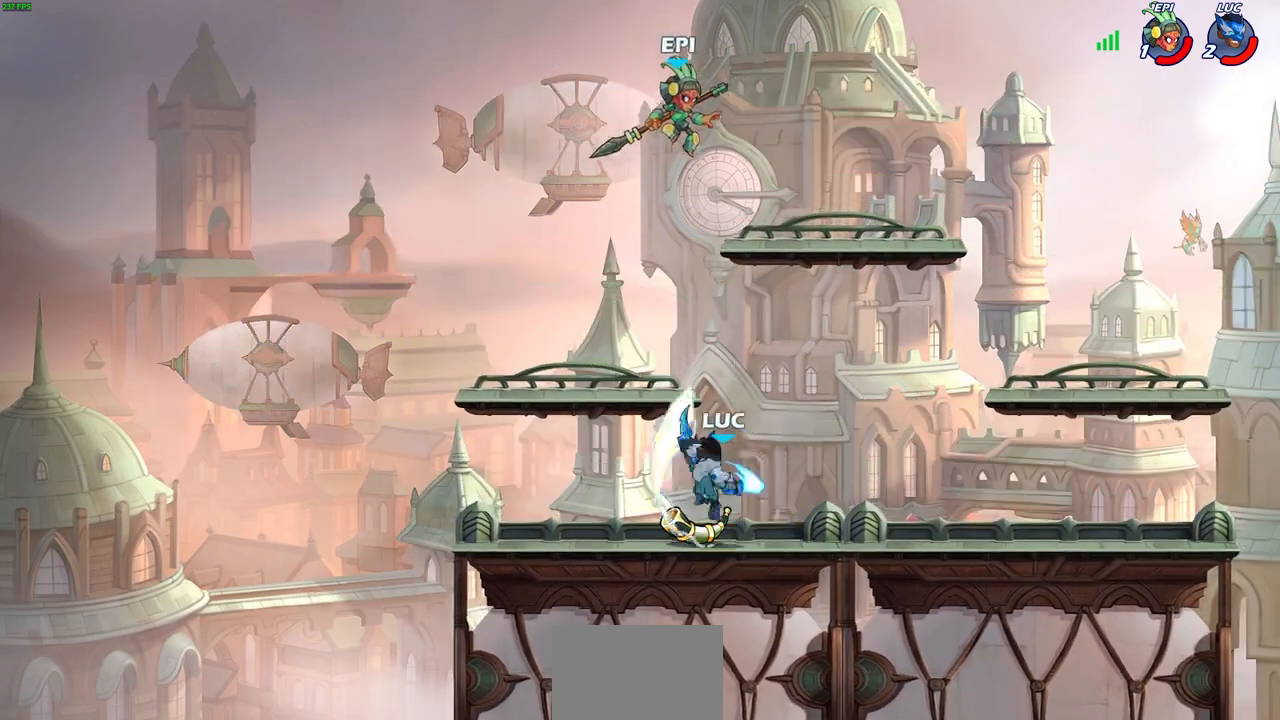
{"buttons": [], "left_stick": "left", "right_stick": "center", "events": [[133, "left_stick", "right"], [233, "left_stick", "center"], [467, "left_stick", "left"]]}
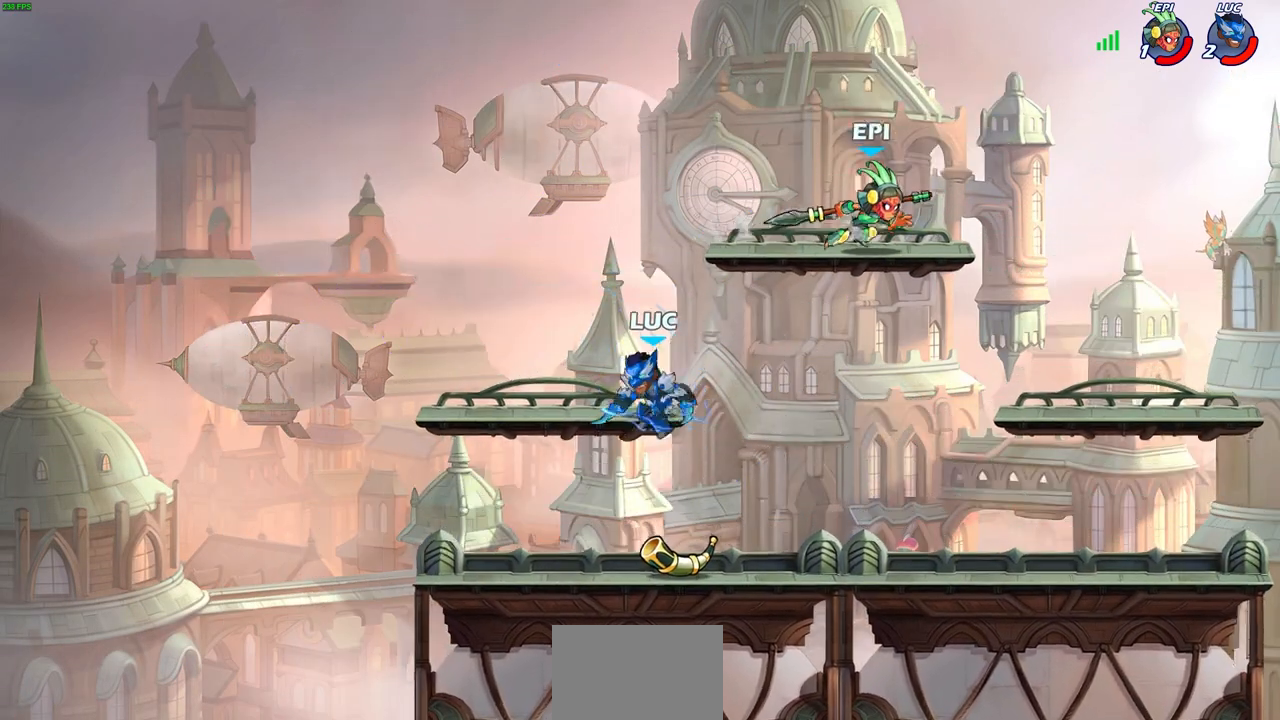
{"buttons": [], "left_stick": "up-right", "right_stick": "center", "events": [[217, "left_stick", "up-right"]]}
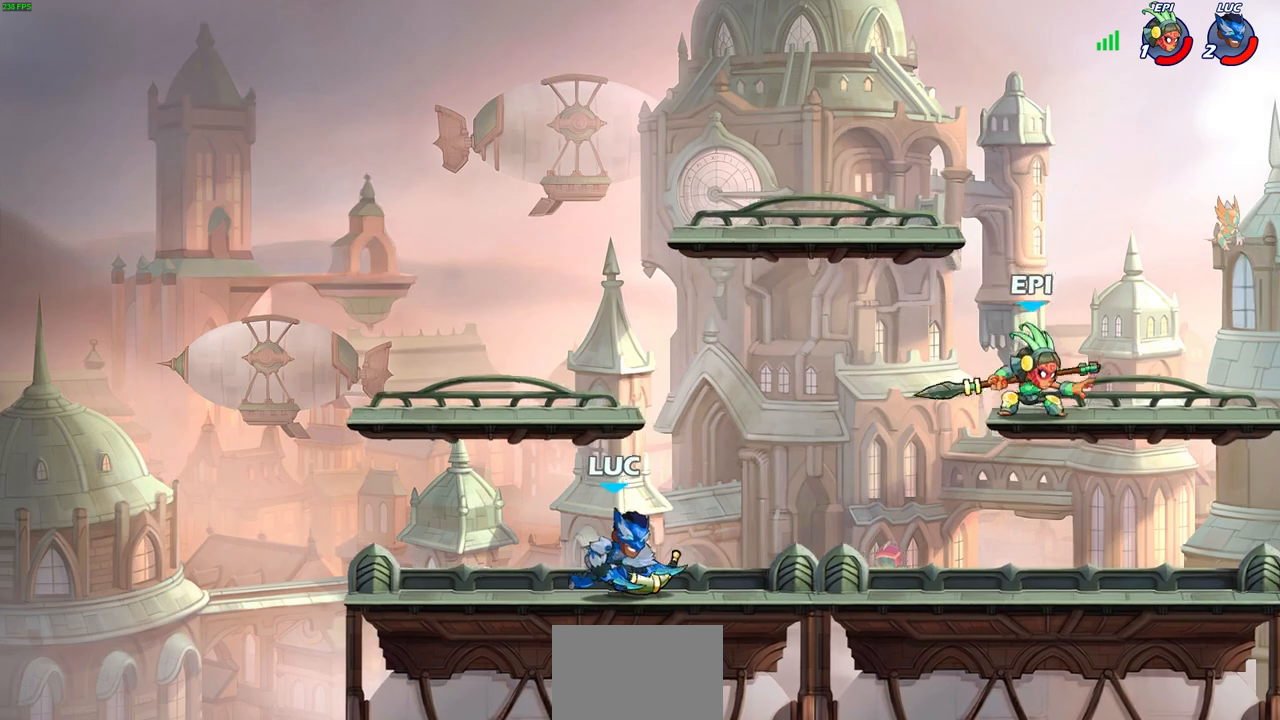
{"buttons": [], "left_stick": "right", "right_stick": "center", "events": [[50, "left_stick", "left"], [233, "left_stick", "up"], [300, "left_stick", "right"]]}
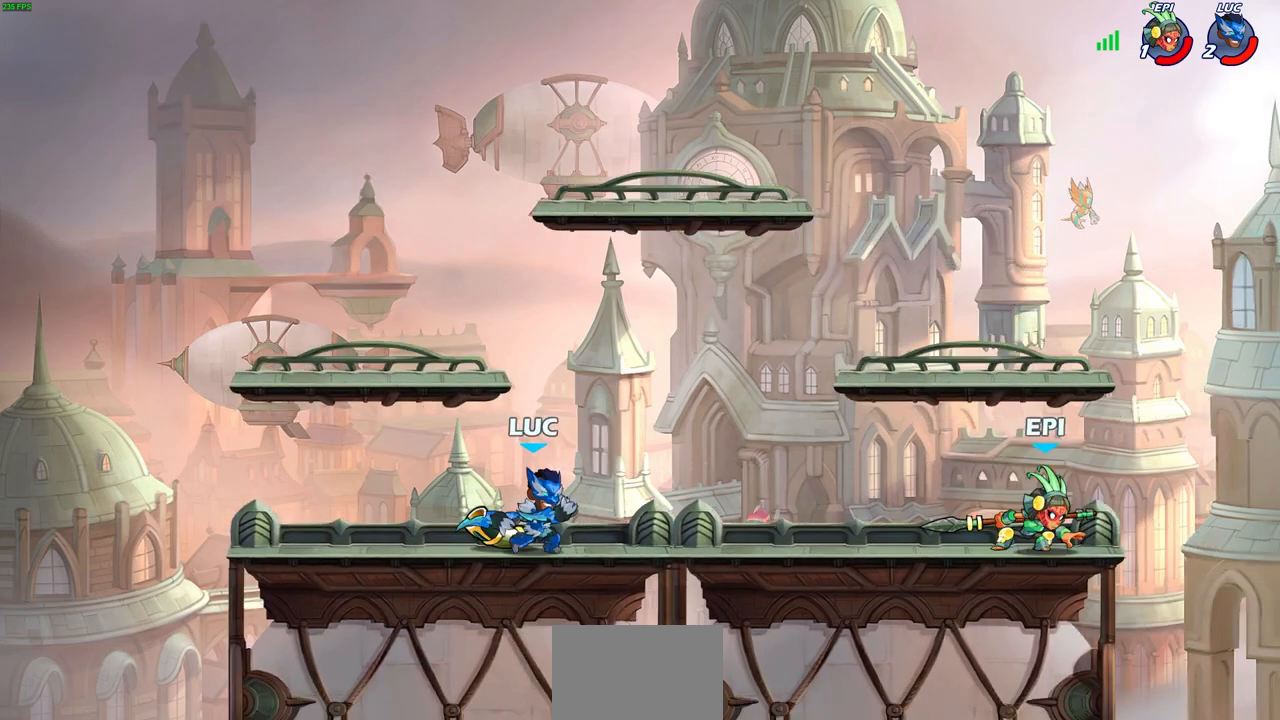
{"buttons": ["CROSS"], "left_stick": "right", "right_stick": "center", "events": [[117, "left_stick", "center"], [183, "left_stick", "left"], [333, "CROSS", "down"], [417, "left_stick", "right"]]}
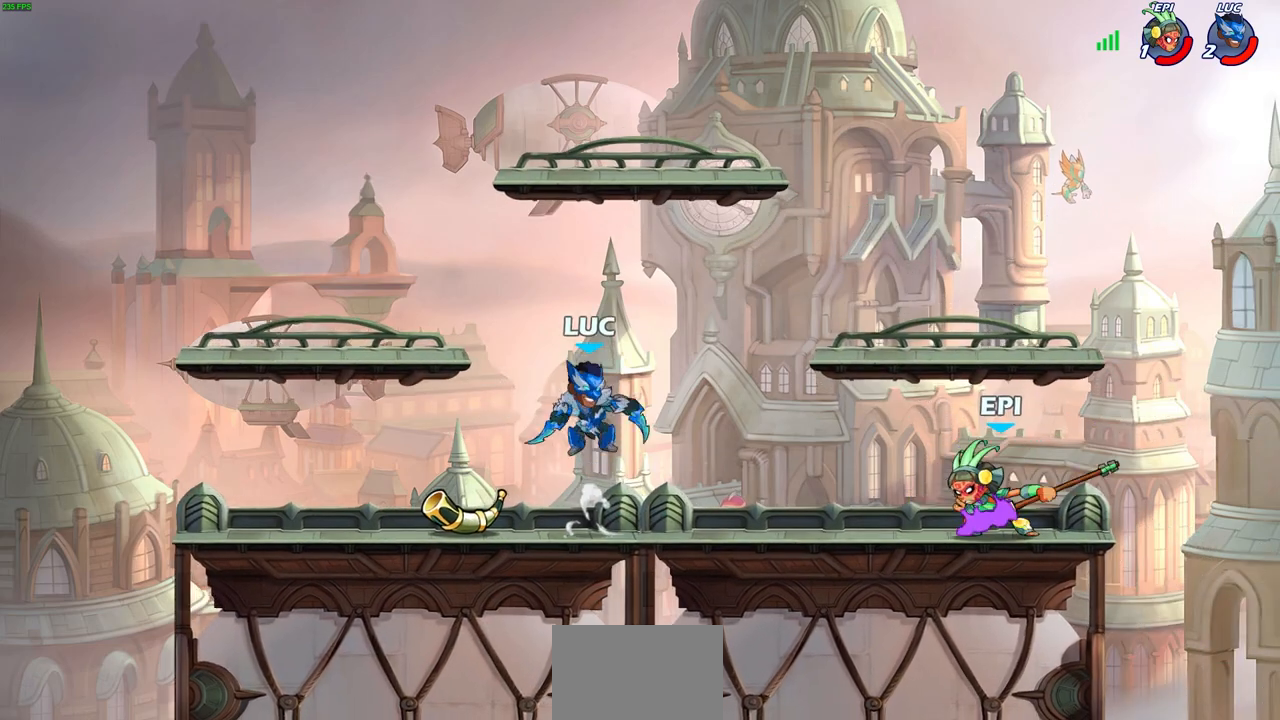
{"buttons": [], "left_stick": "right", "right_stick": "center", "events": [[67, "CROSS", "up"]]}
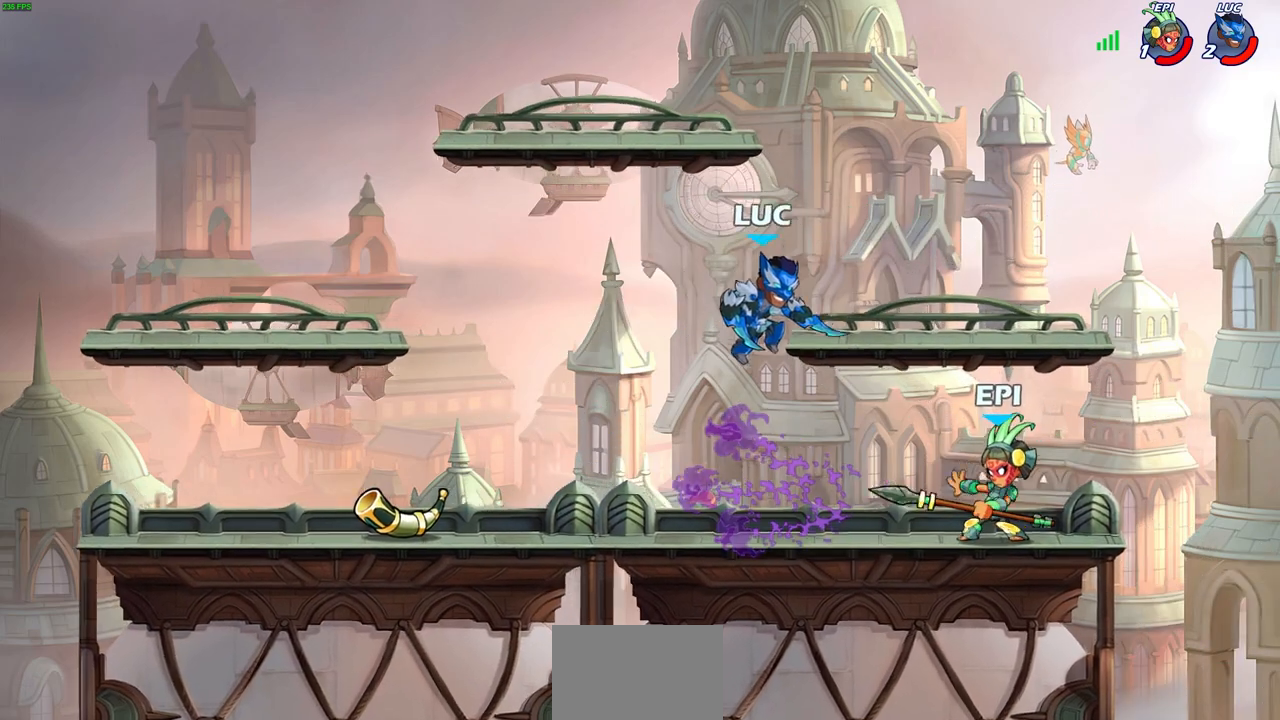
{"buttons": [], "left_stick": "center", "right_stick": "center", "events": [[100, "left_stick", "down"], [133, "R2", "down"], [167, "CIRCLE", "down"], [233, "CIRCLE", "up"], [233, "R2", "up"], [283, "left_stick", "center"]]}
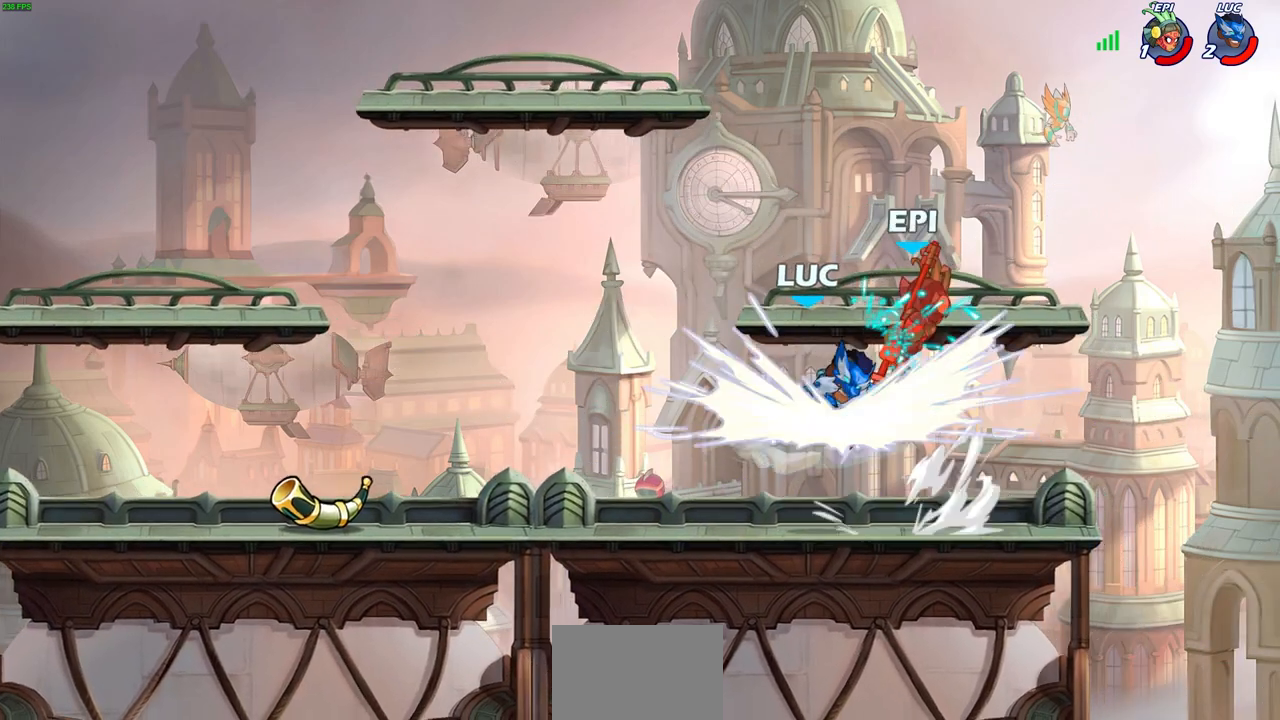
{"buttons": ["CROSS"], "left_stick": "center", "right_stick": "center", "events": [[417, "CROSS", "down"]]}
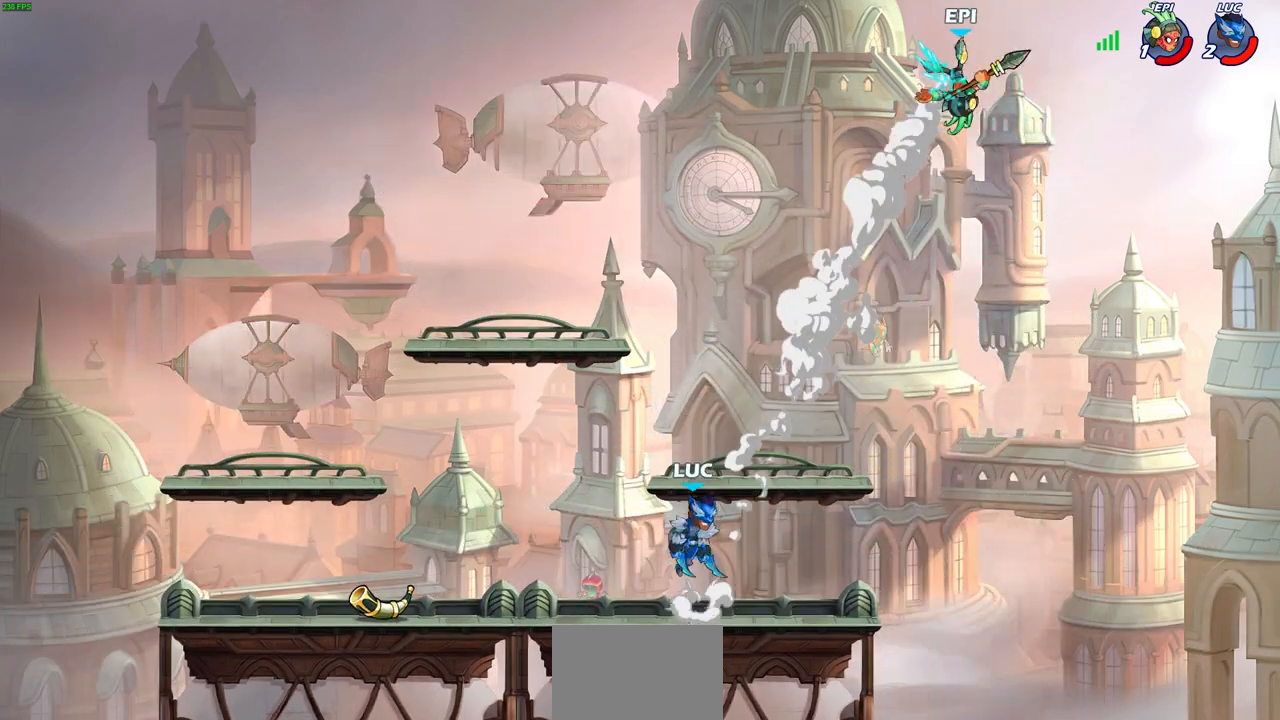
{"buttons": [], "left_stick": "center", "right_stick": "center", "events": [[167, "CROSS", "up"]]}
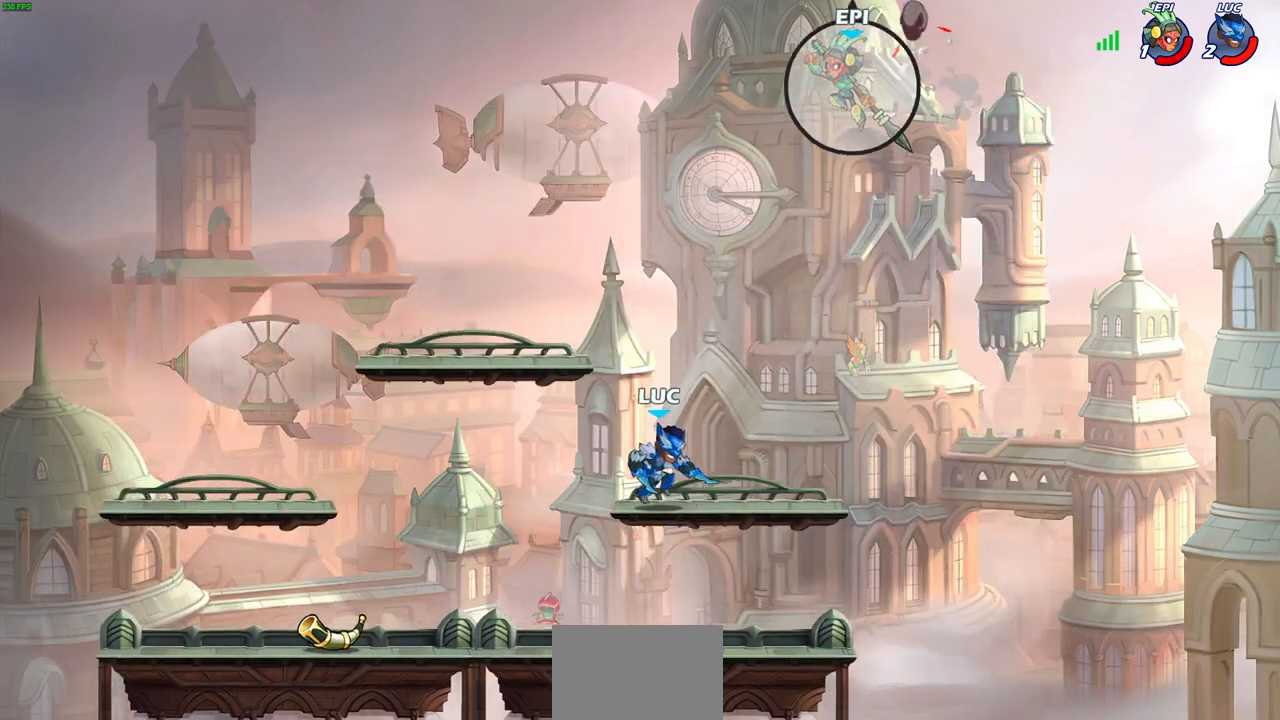
{"buttons": [], "left_stick": "left", "right_stick": "center", "events": [[483, "left_stick", "left"]]}
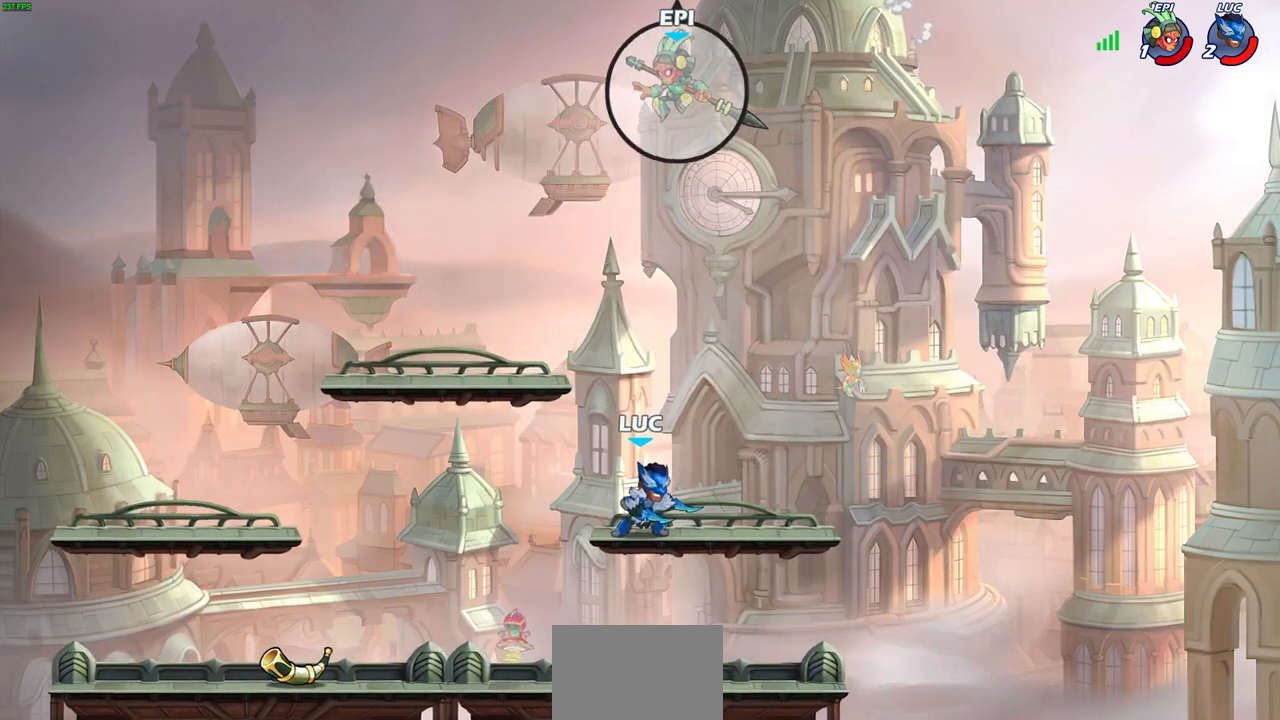
{"buttons": [], "left_stick": "right", "right_stick": "center", "events": [[133, "left_stick", "down-left"], [300, "left_stick", "right"]]}